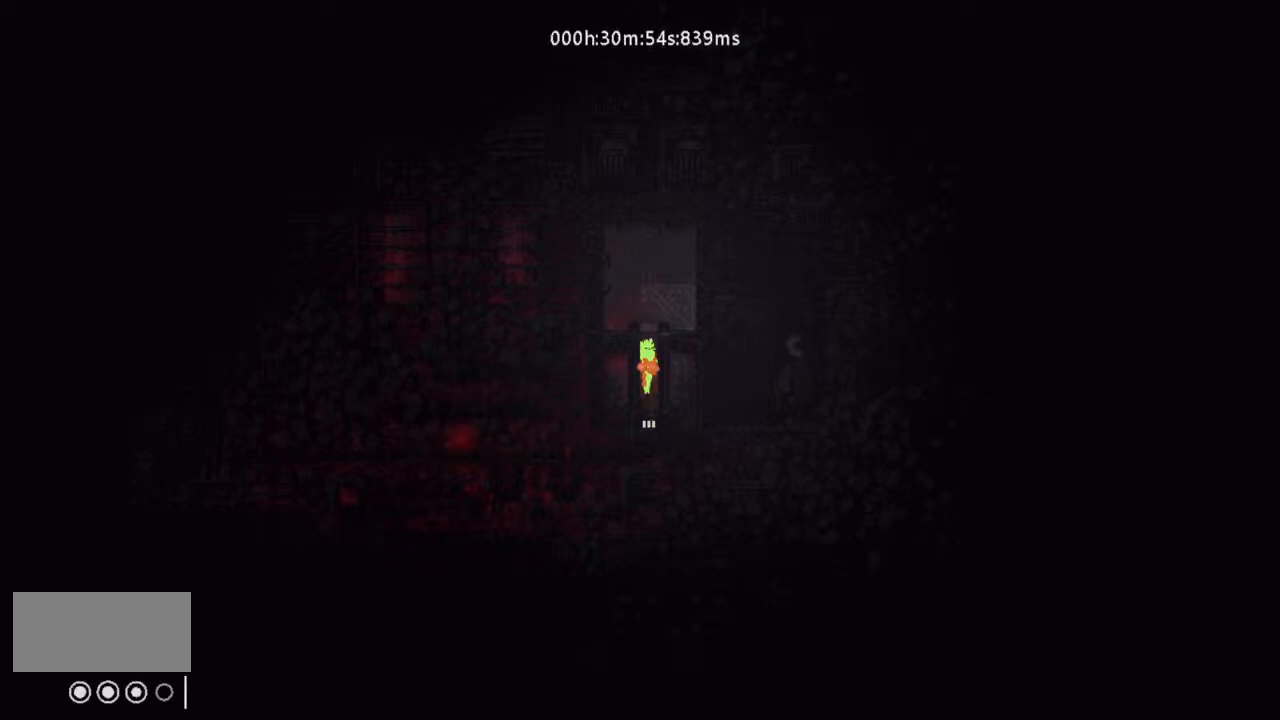
Gameplay with keyboard and mouse; each line is a JSON object with the keys held at the frame after it. "events" lists presses ("down") and releases ("up") of "down", "g", "j", "left", "r", "right", "t" and "up" between this image and that frame as [ms after this image, input, new state], when the widget could be followed in between. No other keys are recorded. Mouse buttons are not recorded. Not read: mouse_move.
{"keys": [], "events": [[200, "right", "down"], [200, "up", "up"], [233, "j", "up"], [500, "right", "up"]]}
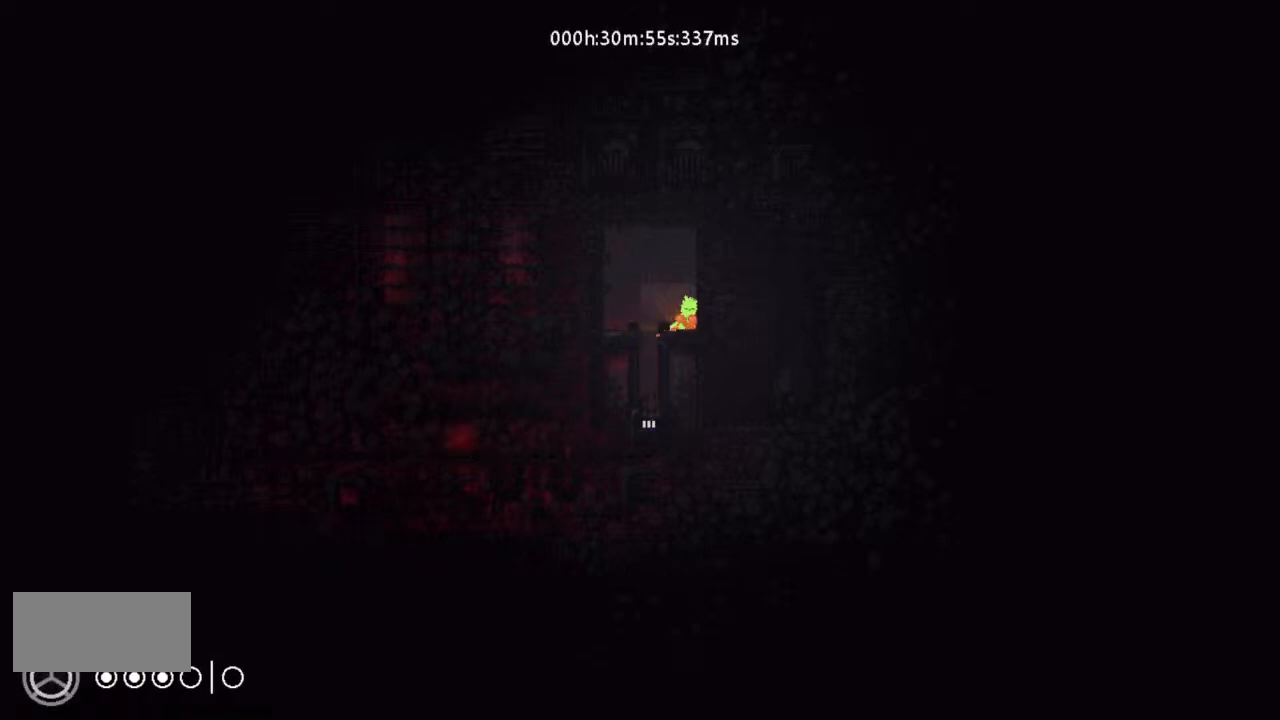
{"keys": [], "events": []}
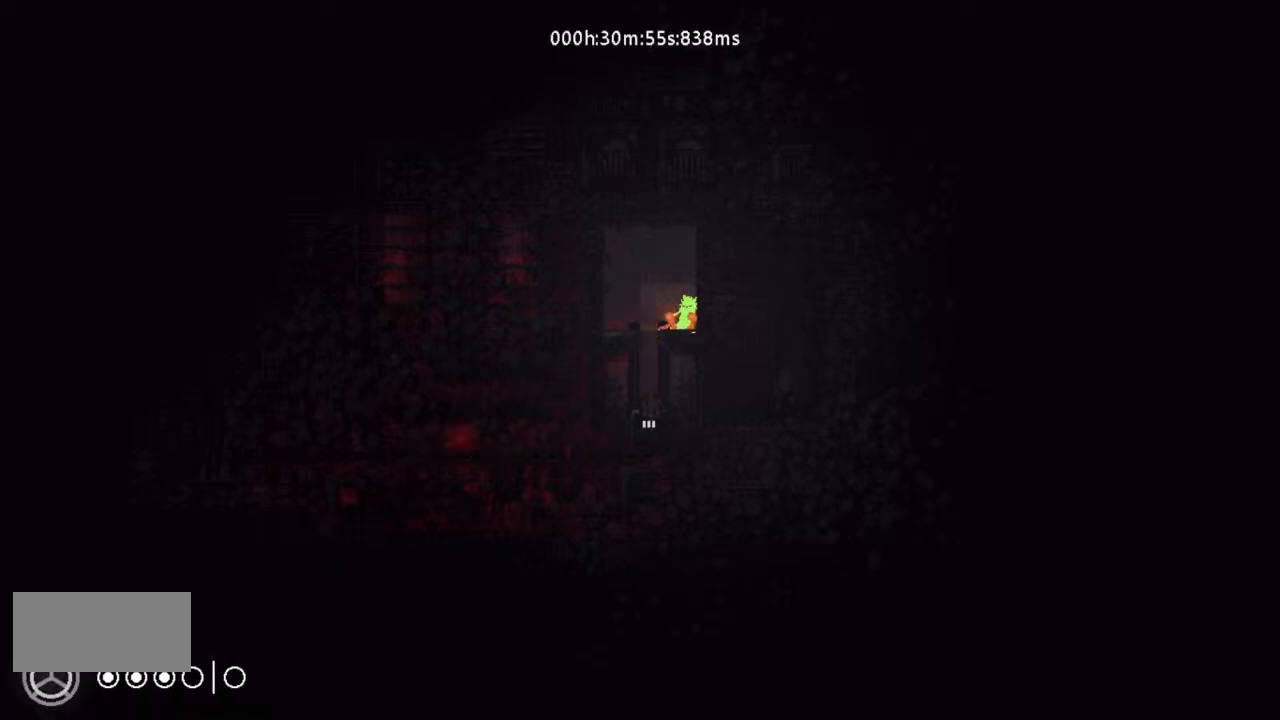
{"keys": [], "events": []}
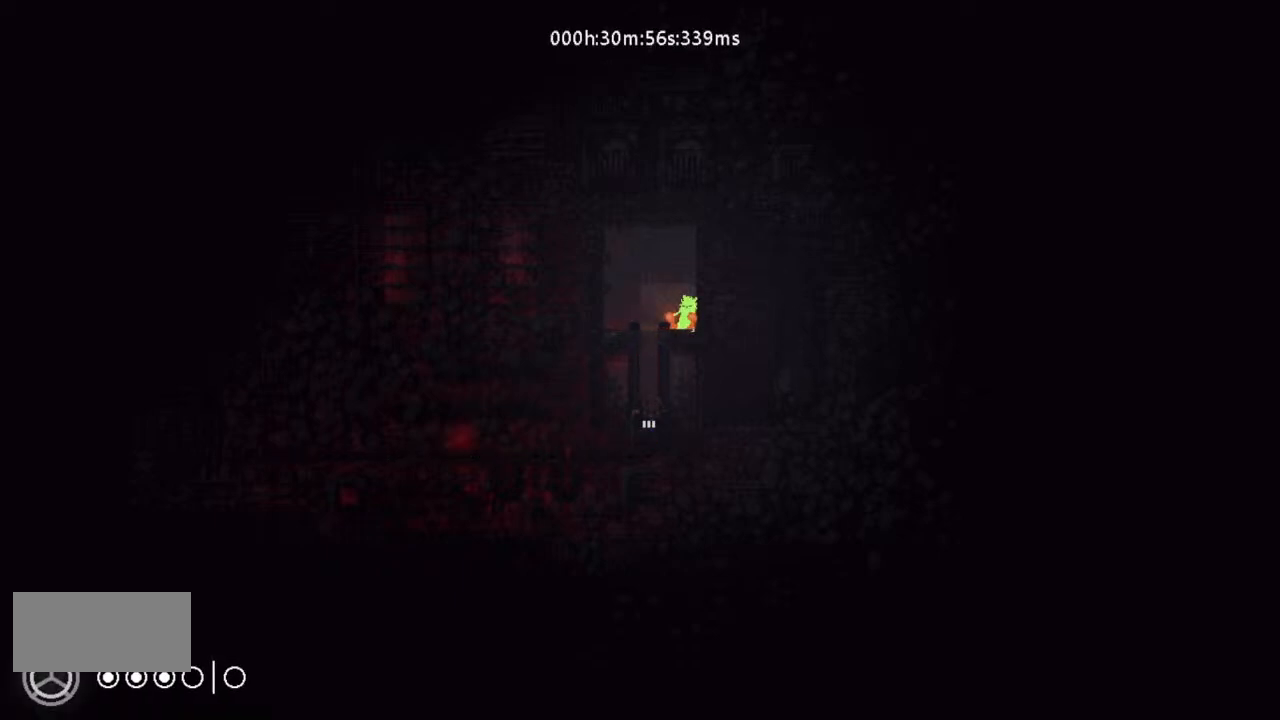
{"keys": [], "events": []}
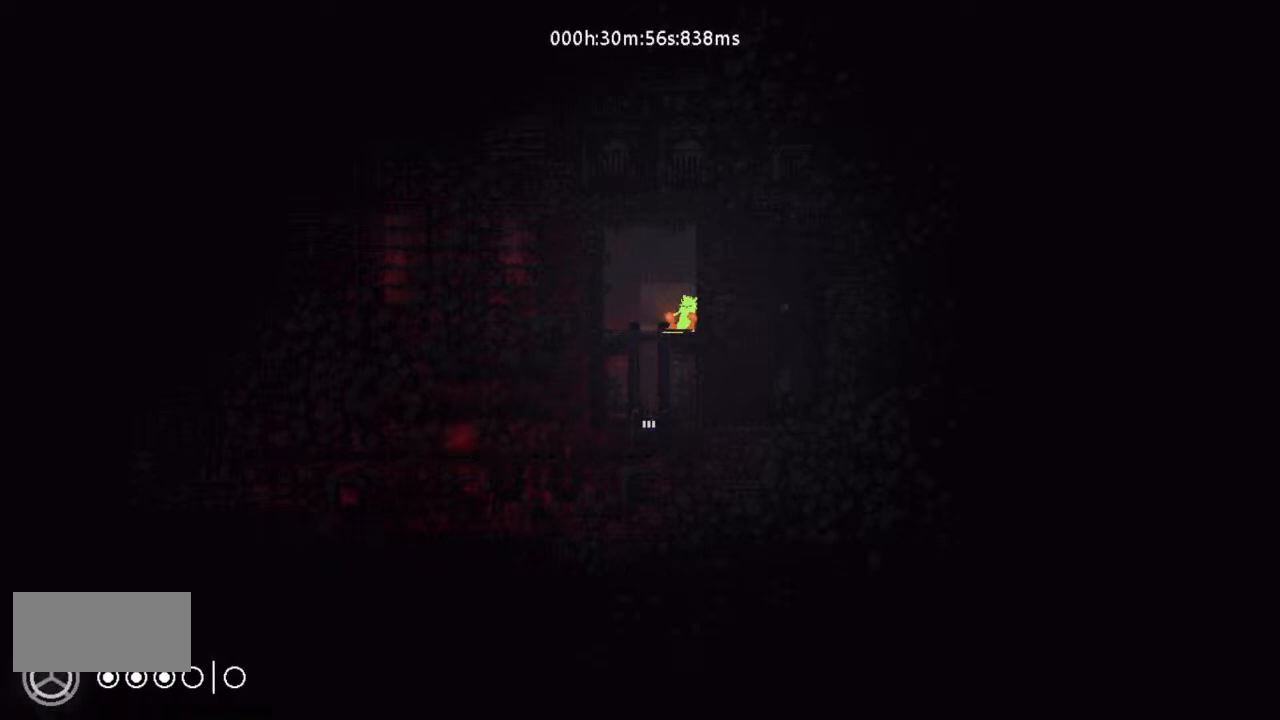
{"keys": ["g"], "events": [[67, "g", "down"]]}
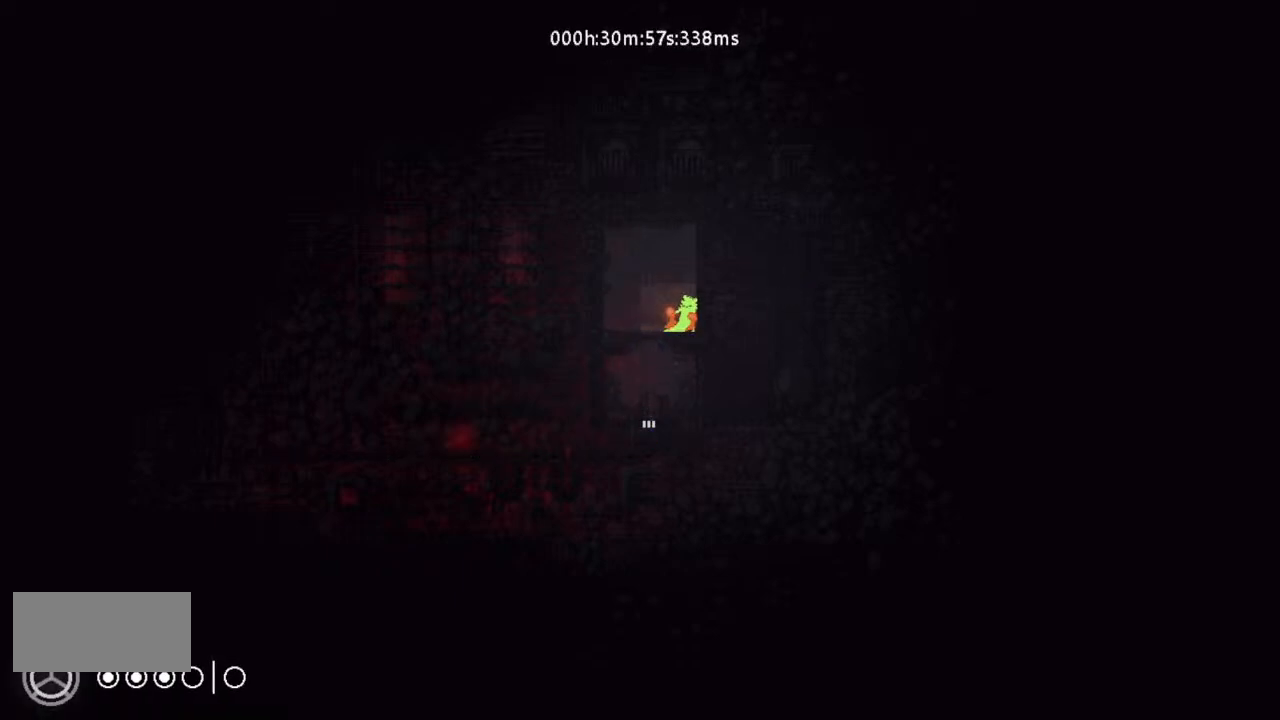
{"keys": ["g"], "events": []}
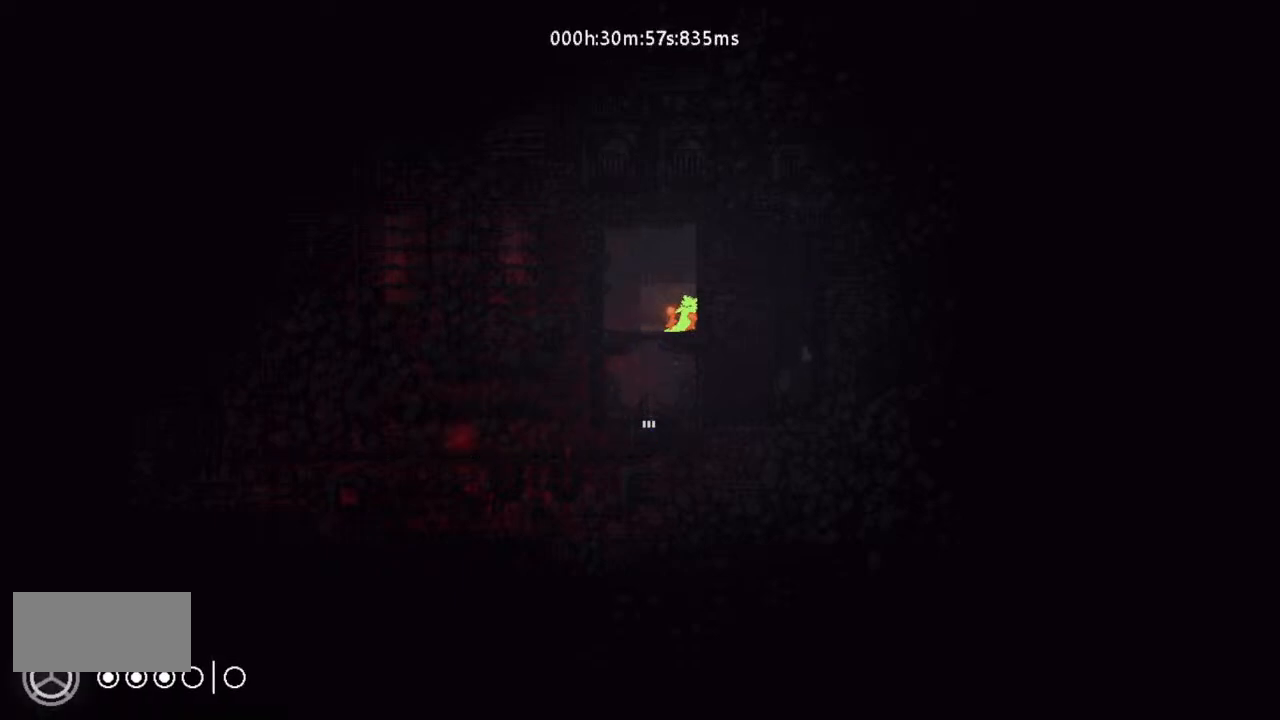
{"keys": ["g"], "events": []}
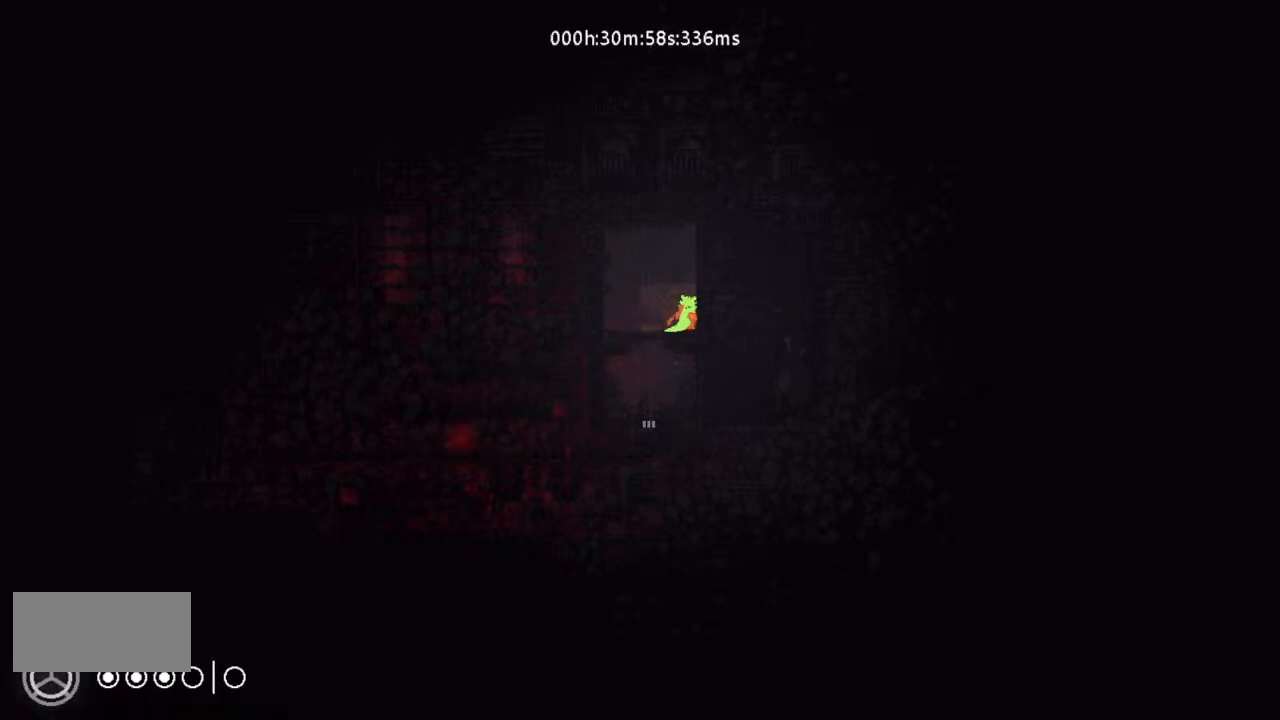
{"keys": ["g"], "events": []}
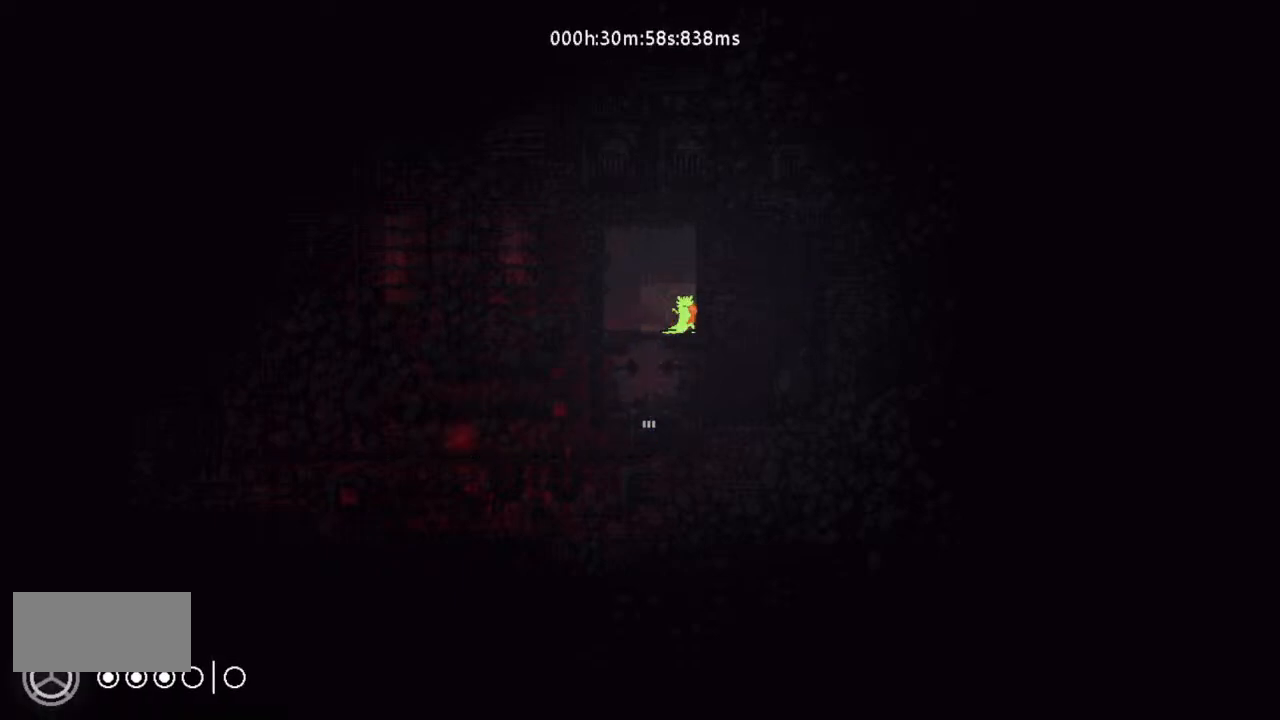
{"keys": ["g"], "events": []}
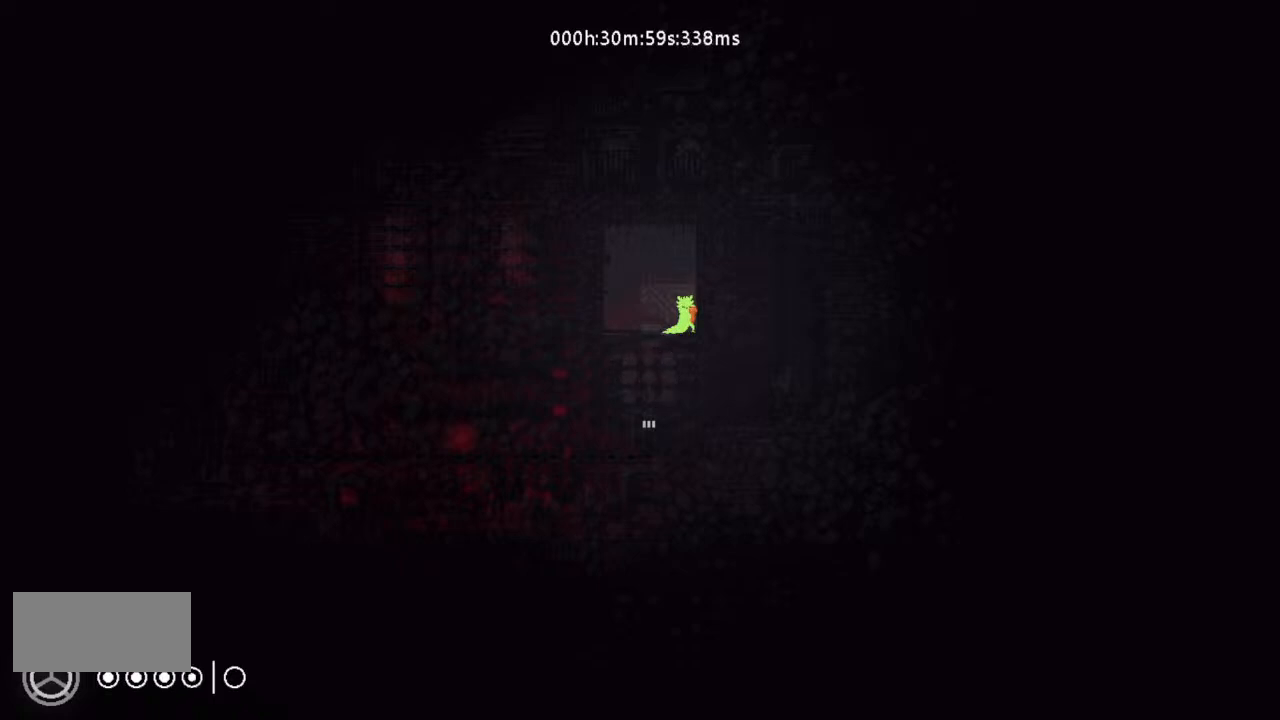
{"keys": ["g"], "events": []}
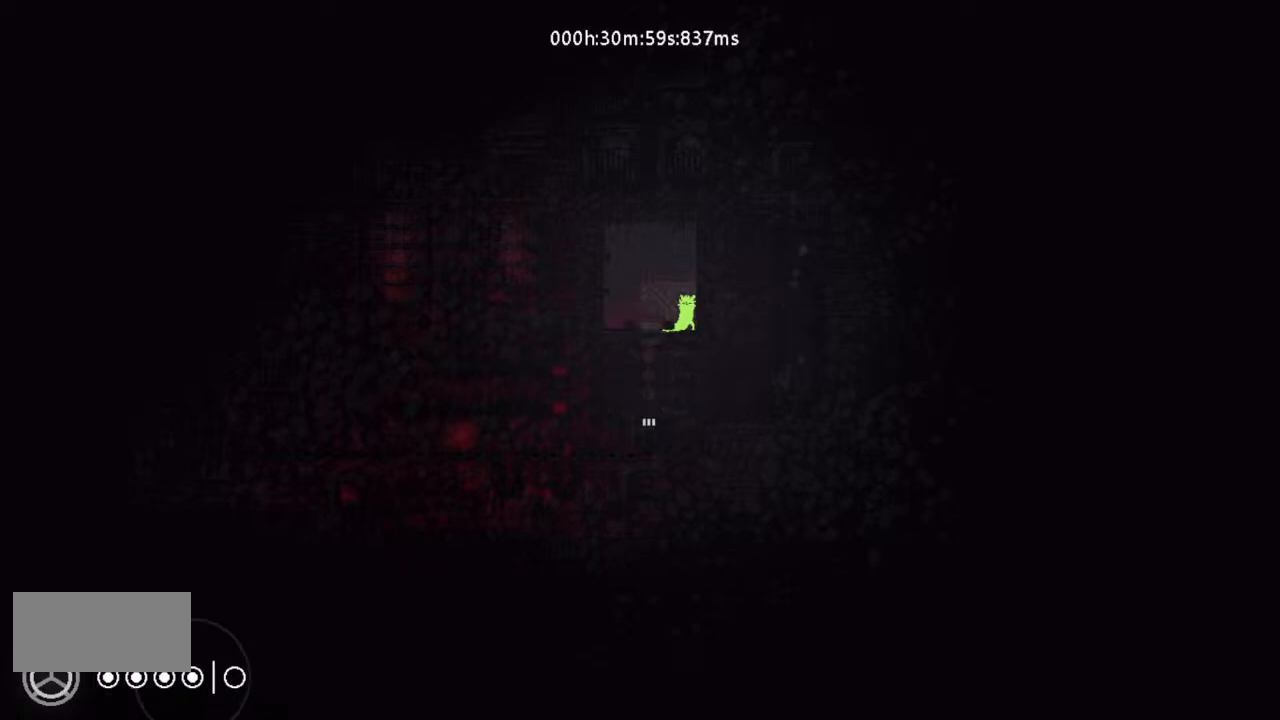
{"keys": [], "events": [[300, "g", "up"]]}
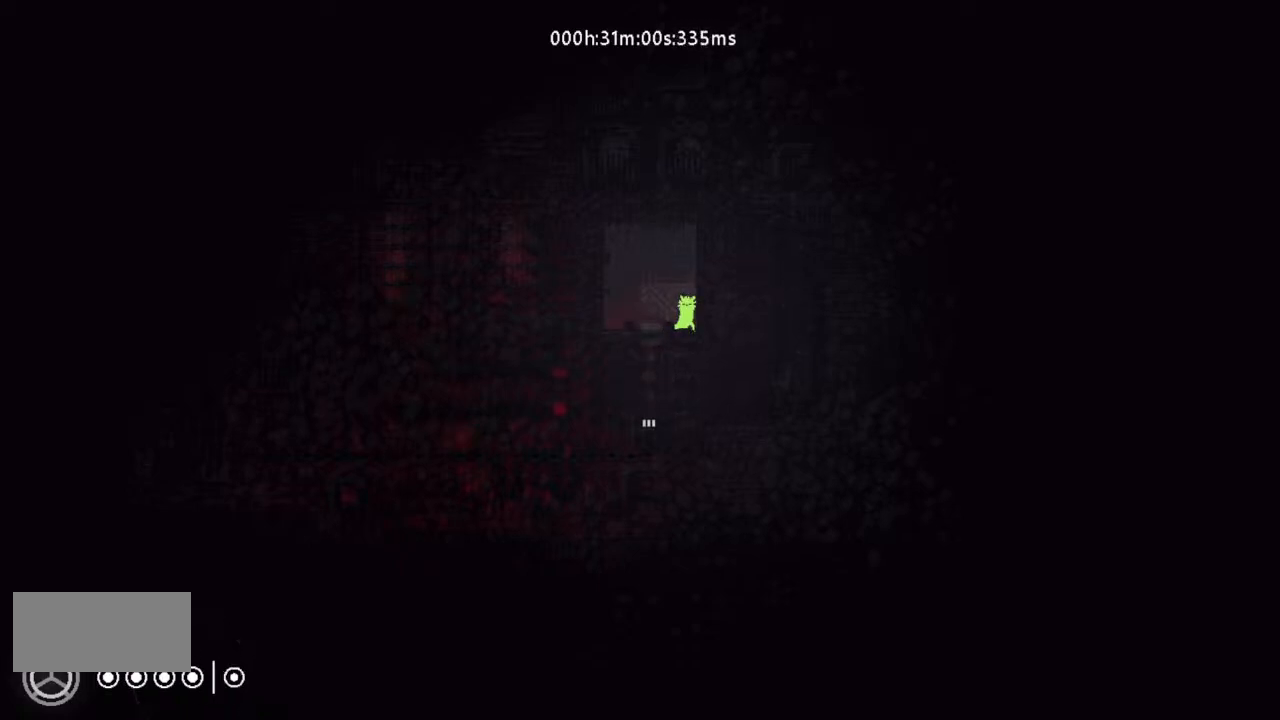
{"keys": [], "events": []}
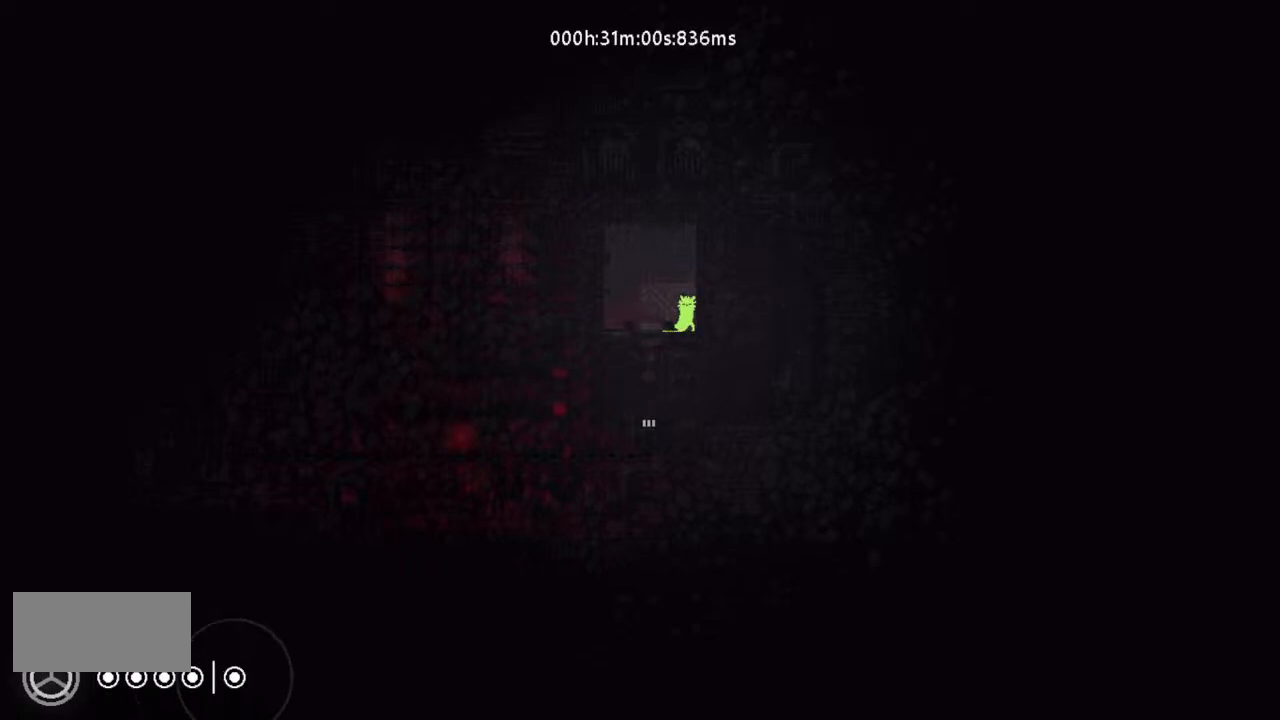
{"keys": [], "events": []}
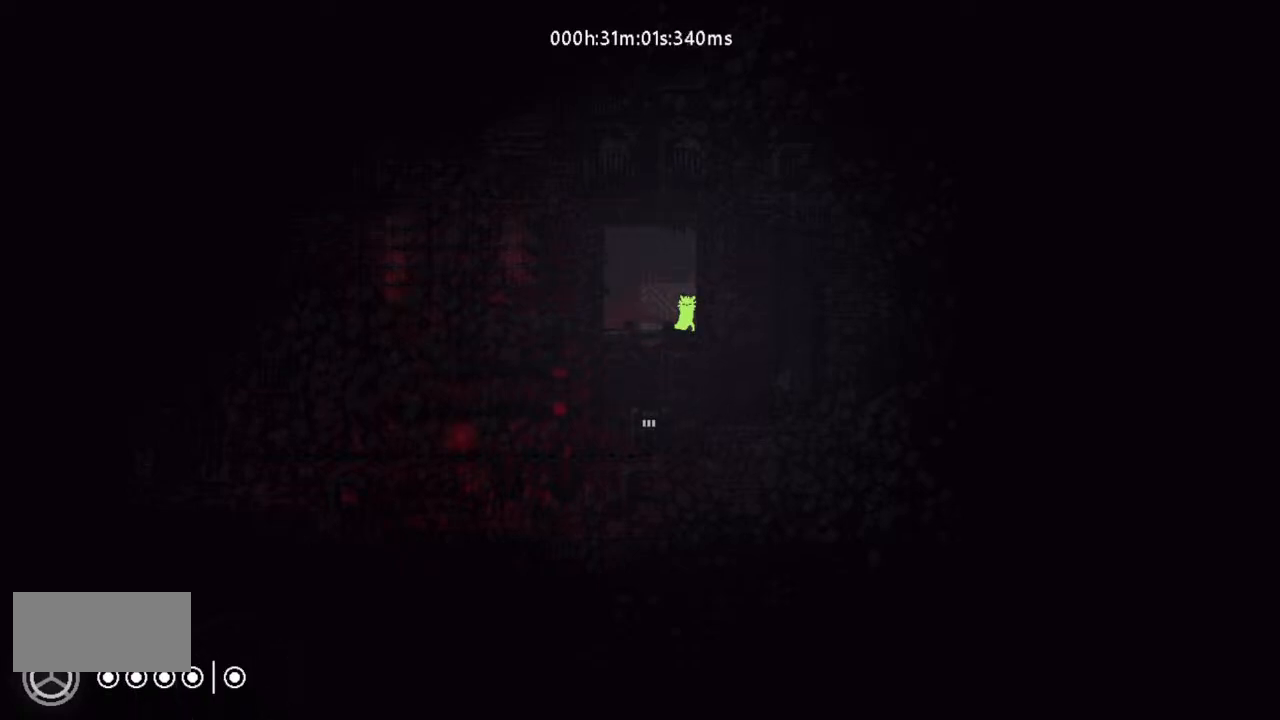
{"keys": [], "events": []}
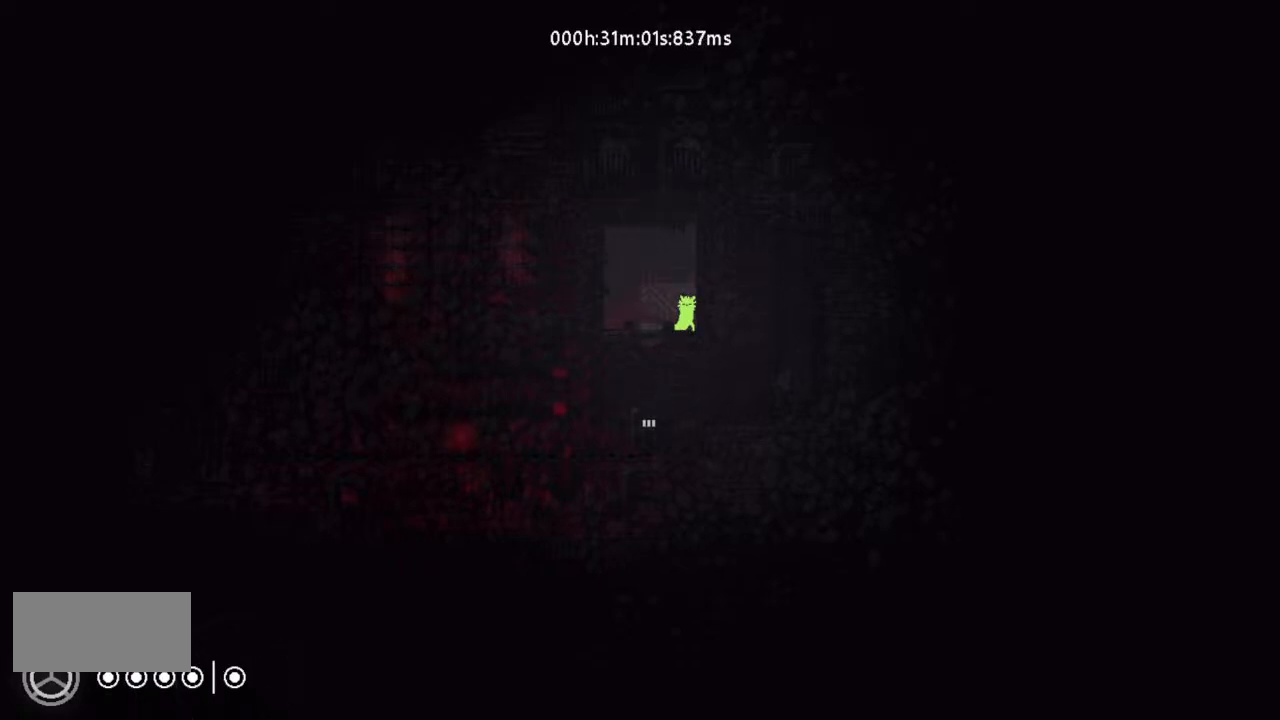
{"keys": [], "events": []}
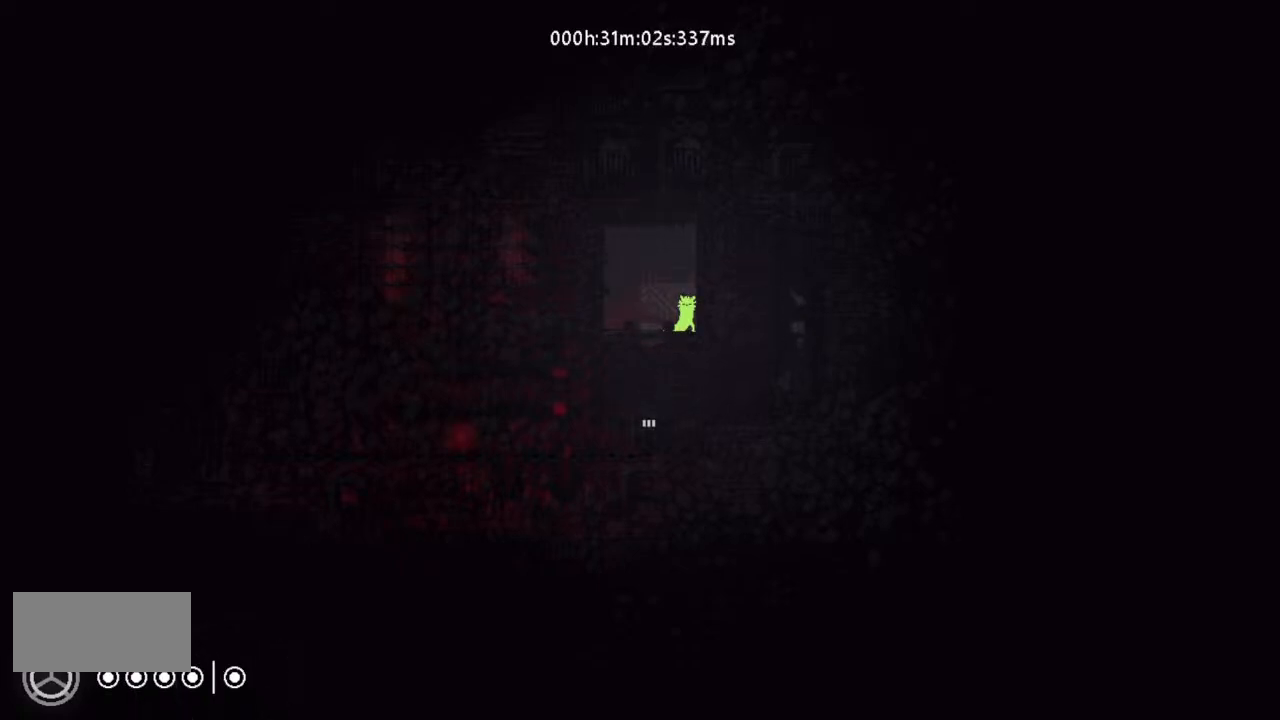
{"keys": [], "events": []}
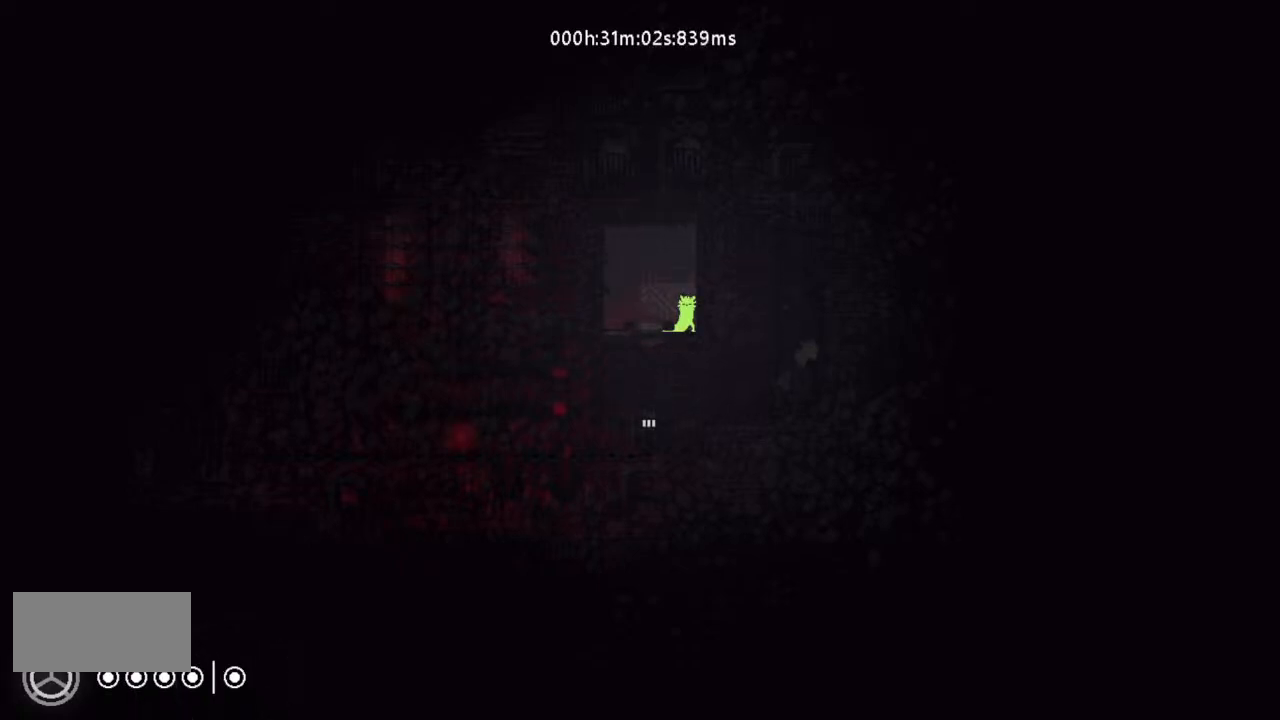
{"keys": [], "events": []}
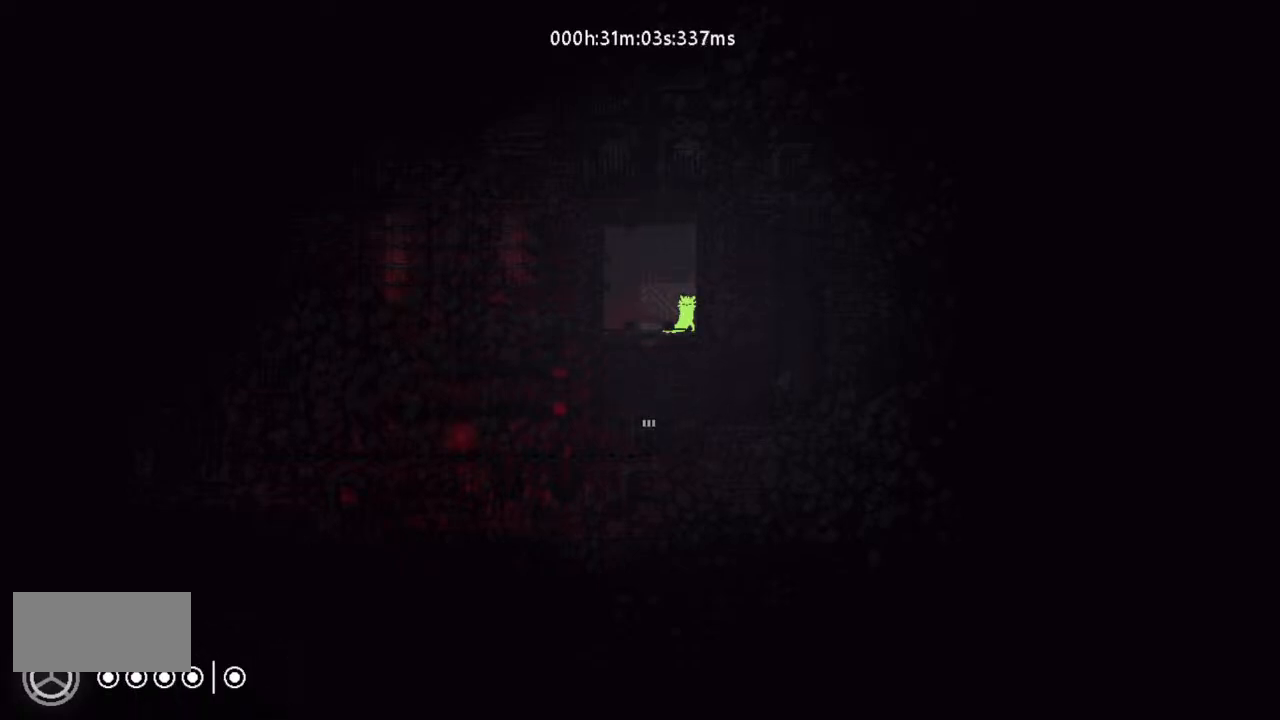
{"keys": [], "events": []}
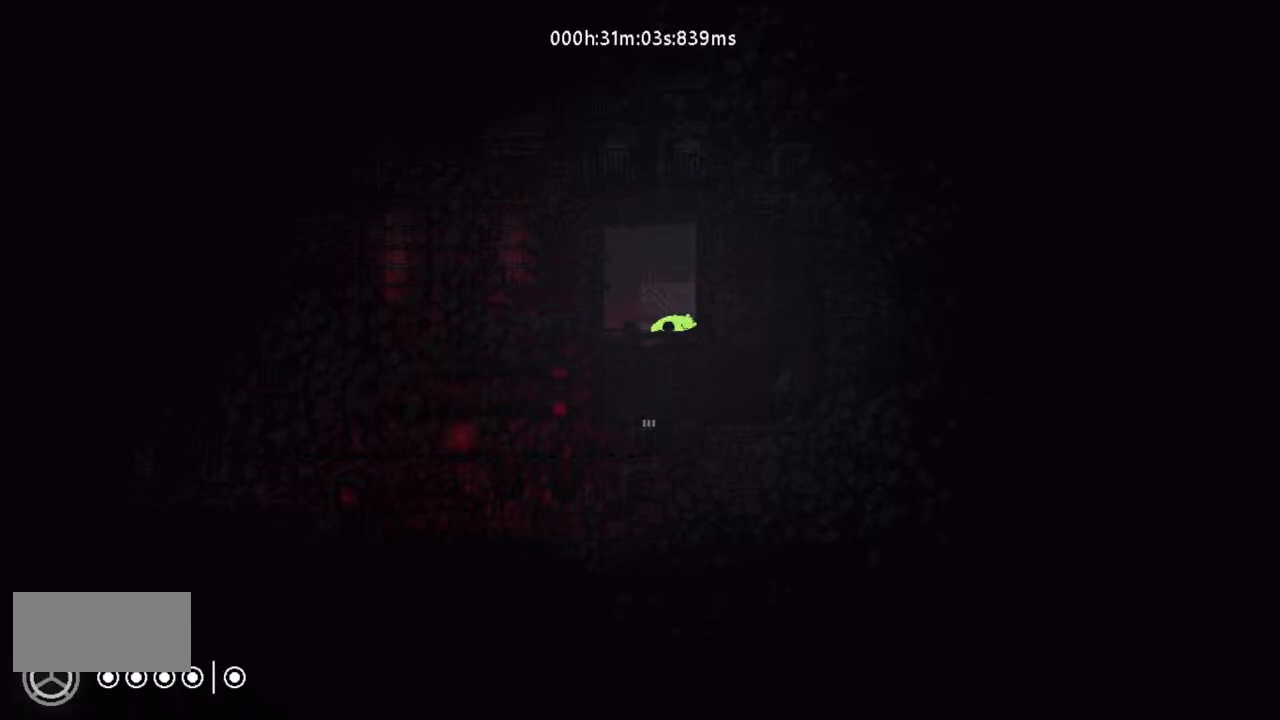
{"keys": [], "events": []}